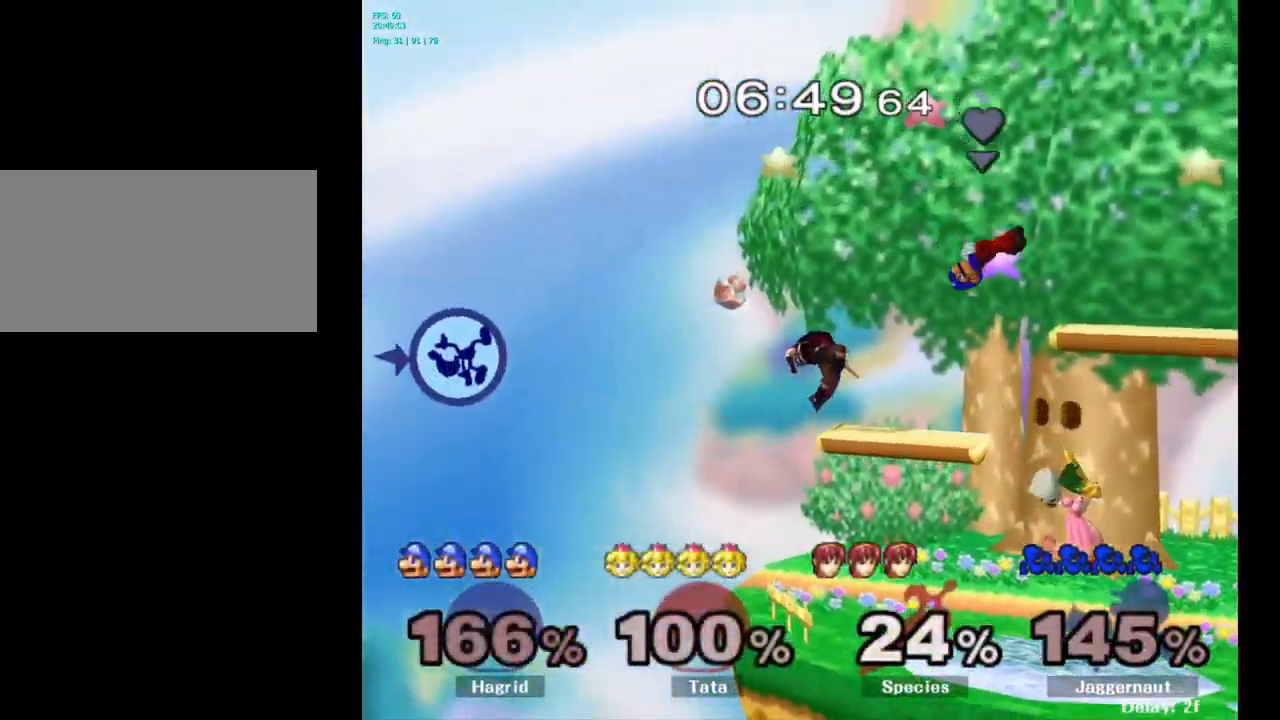
Gameplay with a controller (Nintendo layout); each line is a JSON object with the inputs held at the frame after it. "events" lists button and stick changes between this image and that frame as [ms after this image, input, new state], when the widget could be followed in between. Not read: L3 R3.
{"buttons": [], "left_stick": "right", "right_stick": "center", "events": [[33, "left_stick", "right"]]}
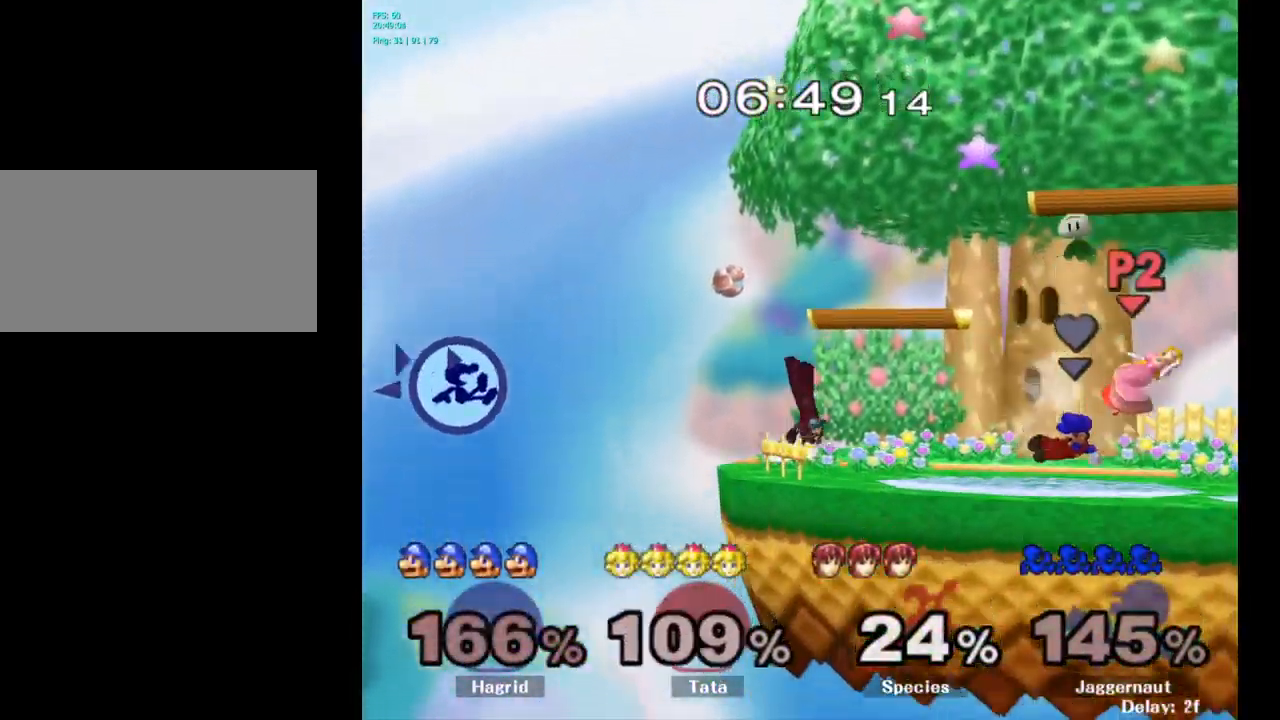
{"buttons": [], "left_stick": "right", "right_stick": "center", "events": []}
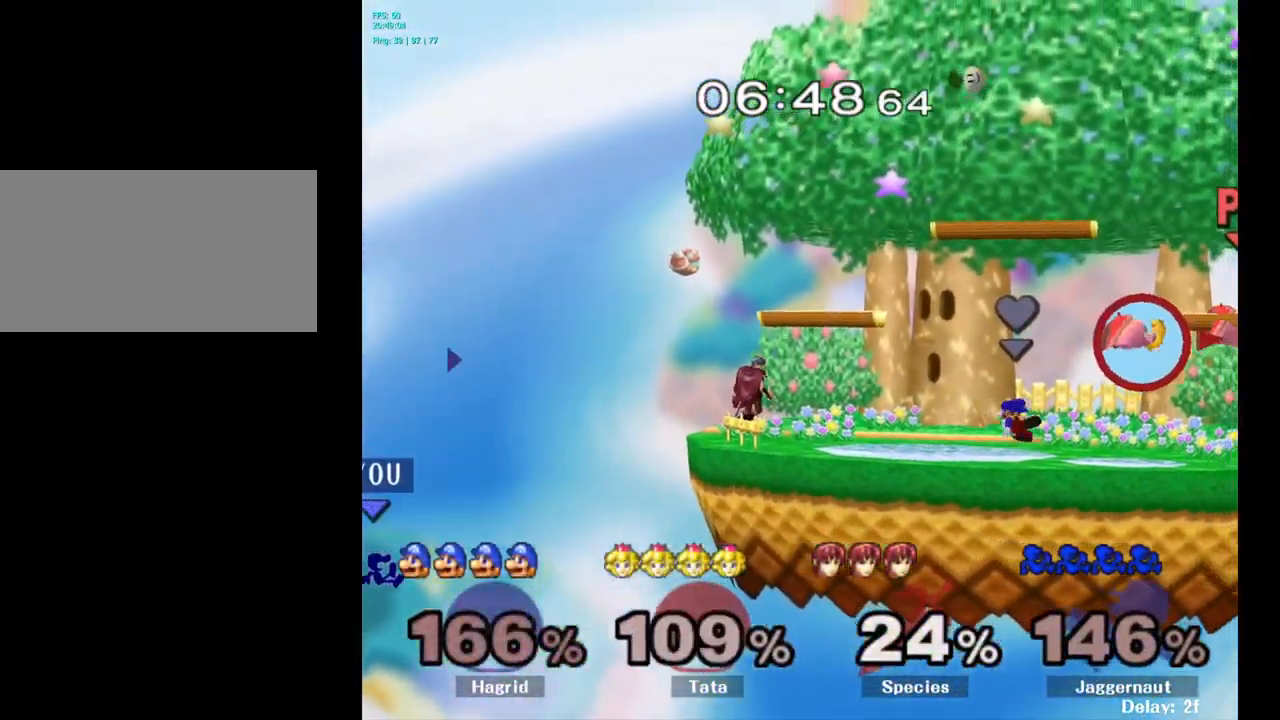
{"buttons": ["Y"], "left_stick": "right", "right_stick": "center", "events": [[333, "Y", "down"]]}
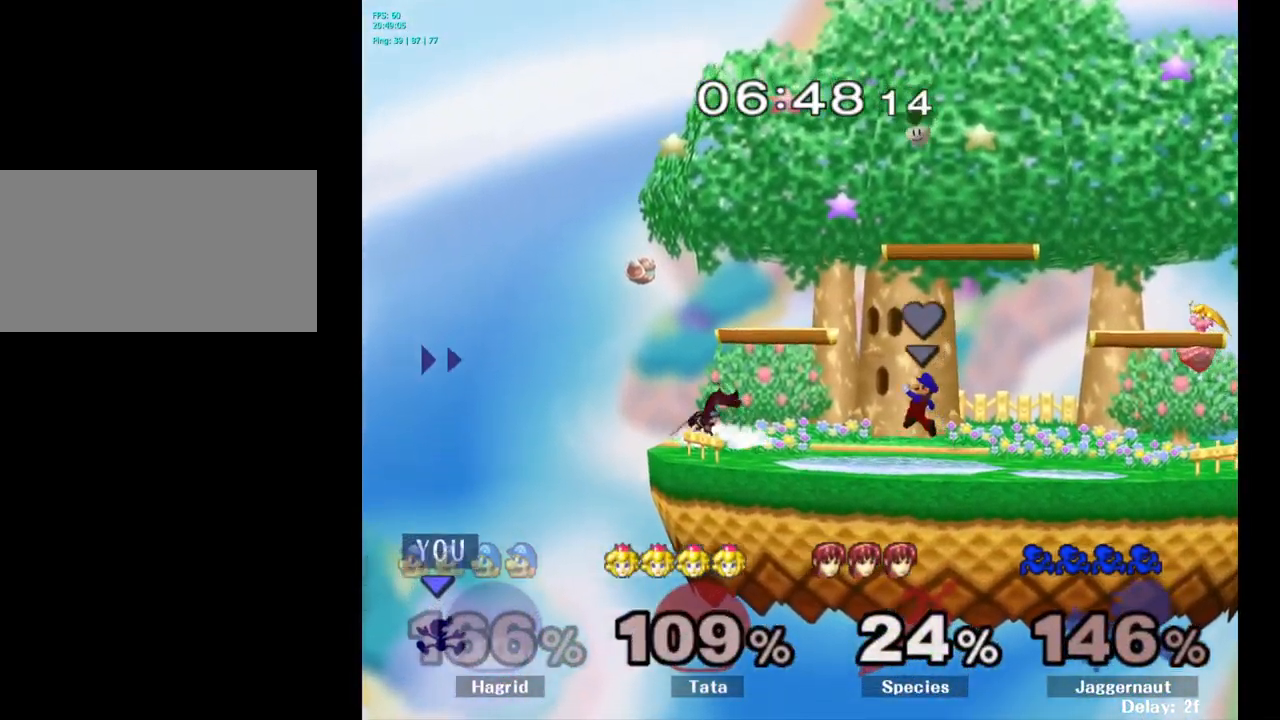
{"buttons": ["Y"], "left_stick": "right", "right_stick": "center", "events": []}
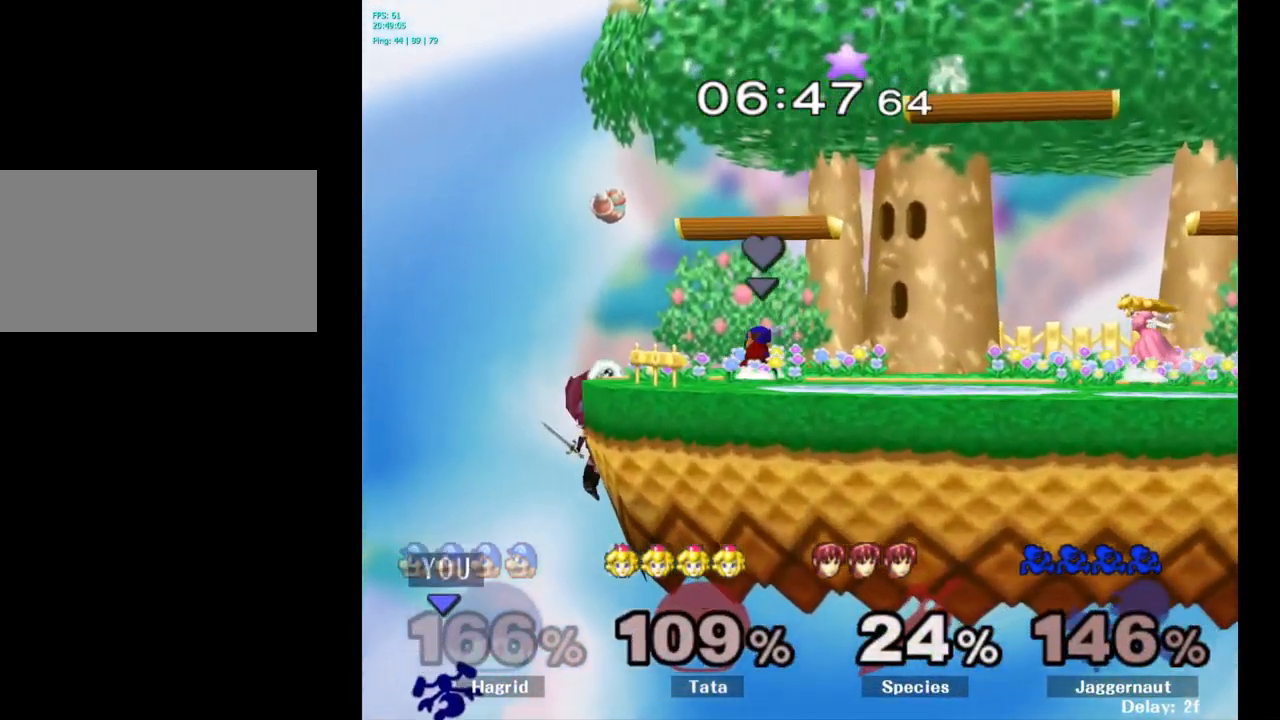
{"buttons": ["B"], "left_stick": "up-right", "right_stick": "center", "events": [[17, "Y", "up"], [17, "left_stick", "up-right"], [149, "B", "down"]]}
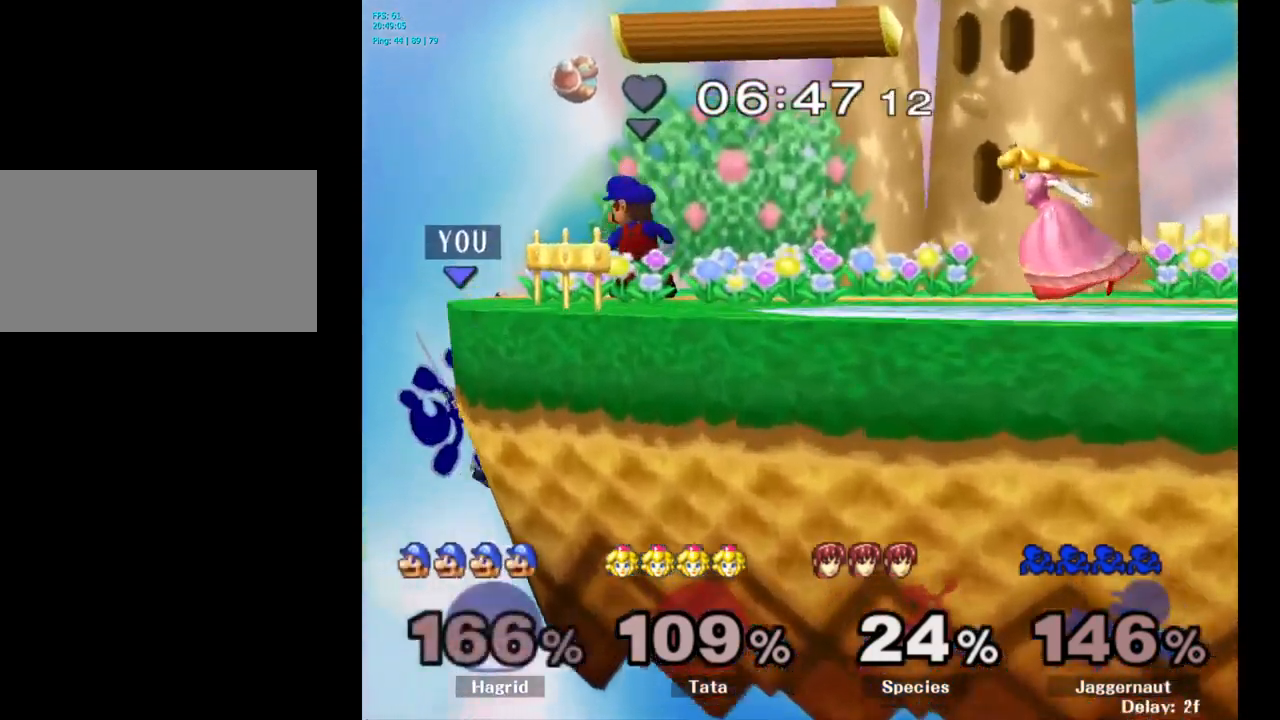
{"buttons": [], "left_stick": "center", "right_stick": "center", "events": [[167, "B", "up"], [350, "left_stick", "center"]]}
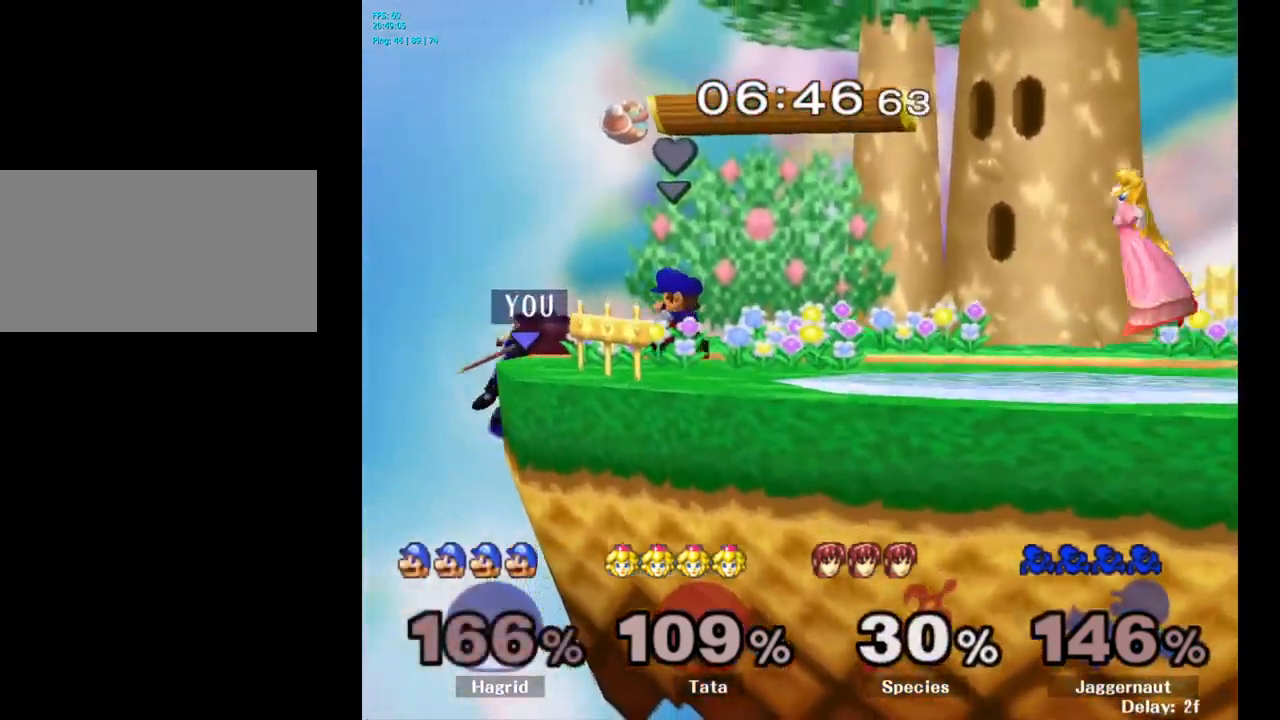
{"buttons": [], "left_stick": "center", "right_stick": "center", "events": [[117, "A", "down"], [333, "A", "up"]]}
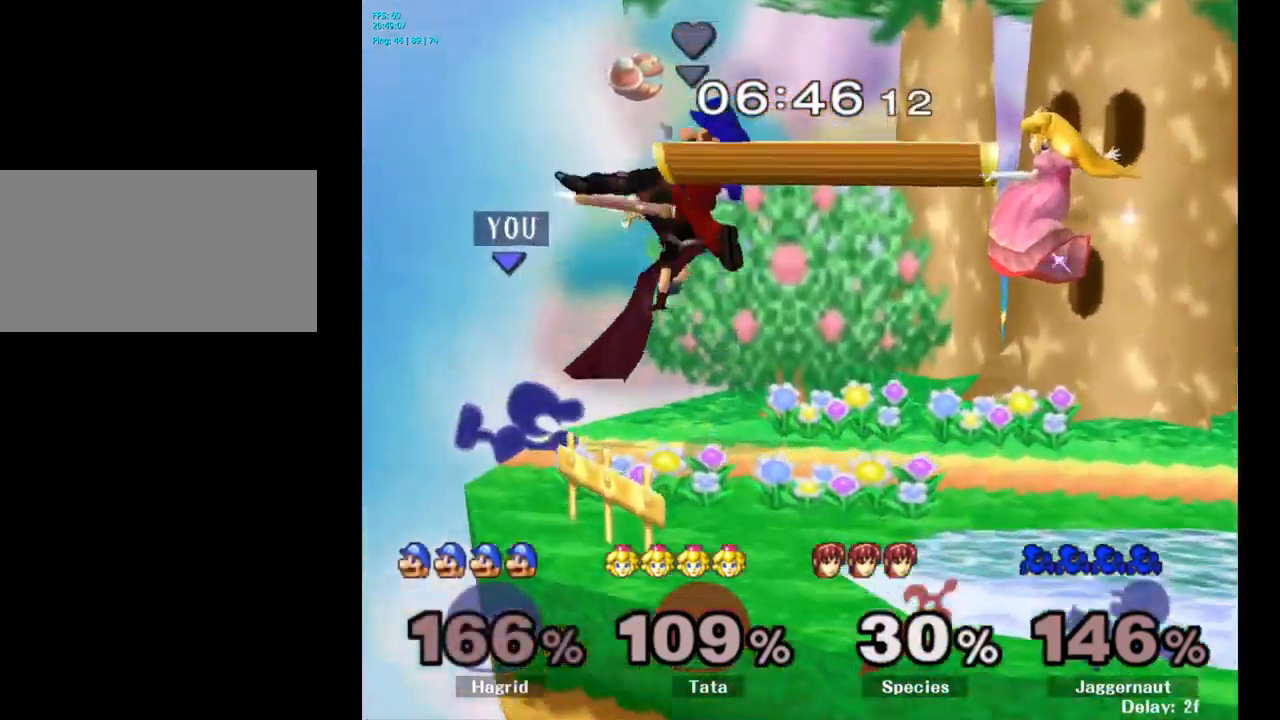
{"buttons": [], "left_stick": "center", "right_stick": "center", "events": []}
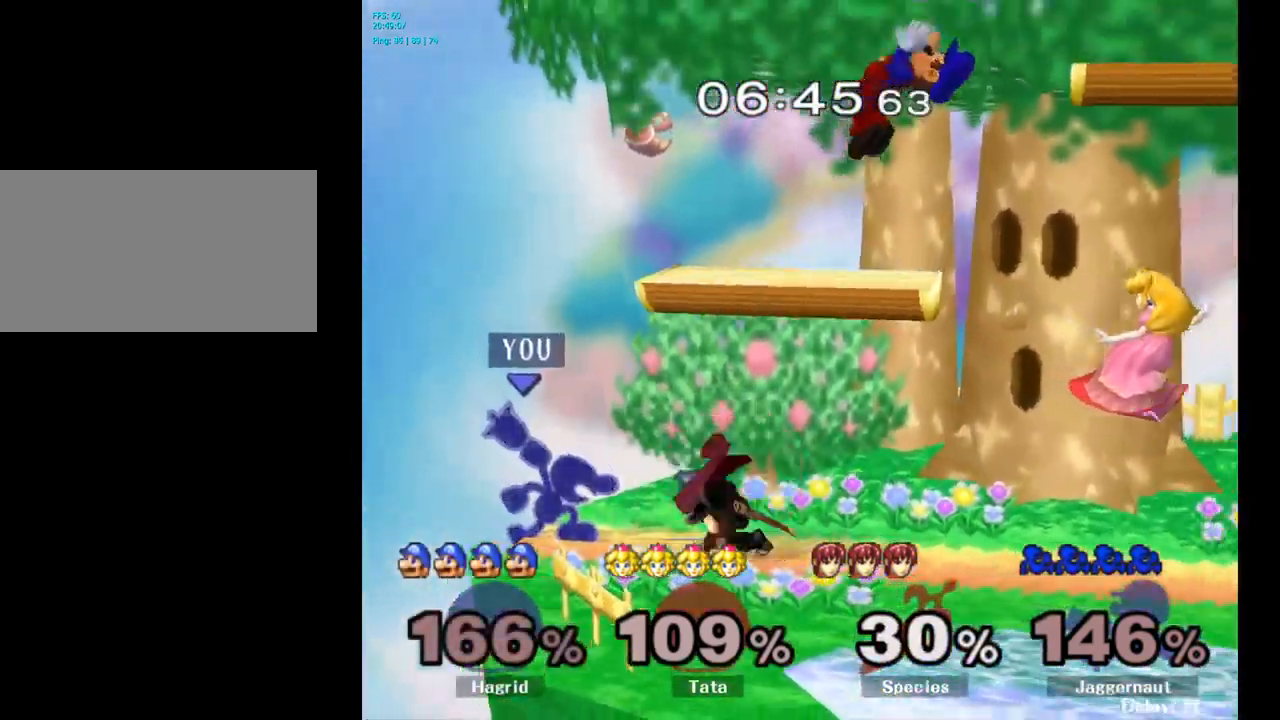
{"buttons": [], "left_stick": "left", "right_stick": "center", "events": [[433, "left_stick", "left"]]}
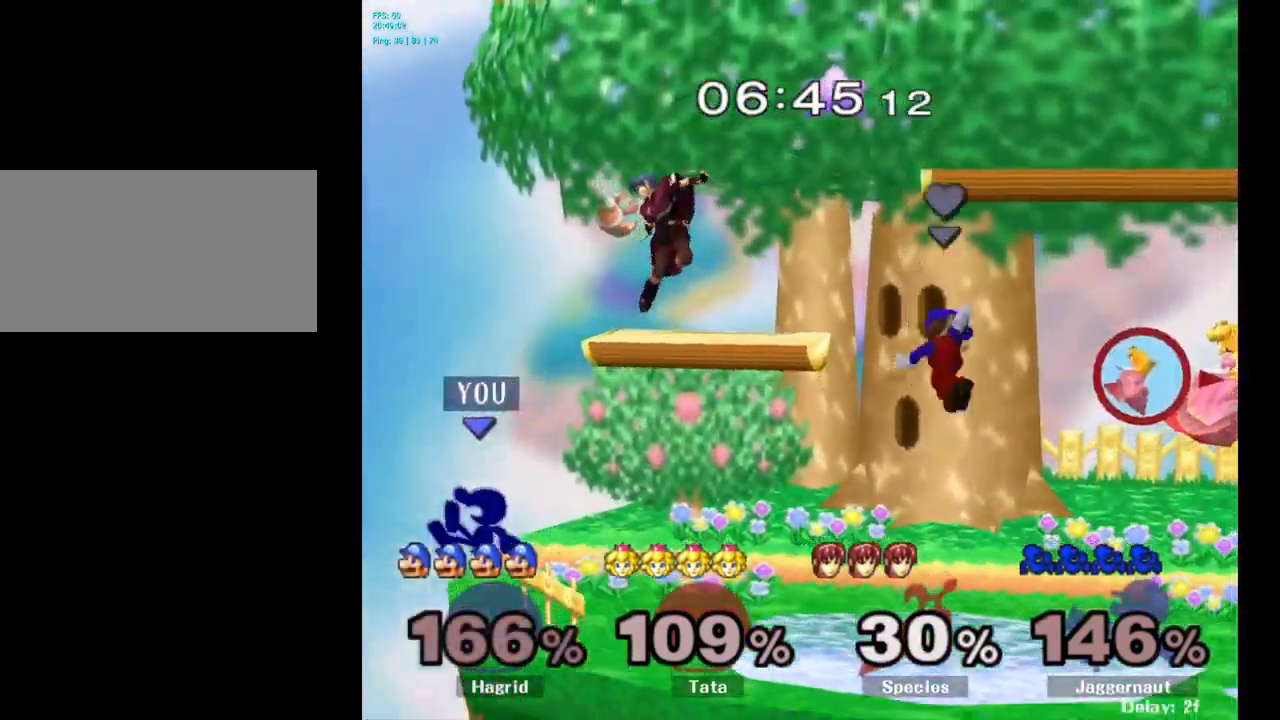
{"buttons": ["A", "Y"], "left_stick": "right", "right_stick": "center", "events": [[183, "left_stick", "center"], [250, "left_stick", "right"], [283, "Y", "down"], [467, "A", "down"]]}
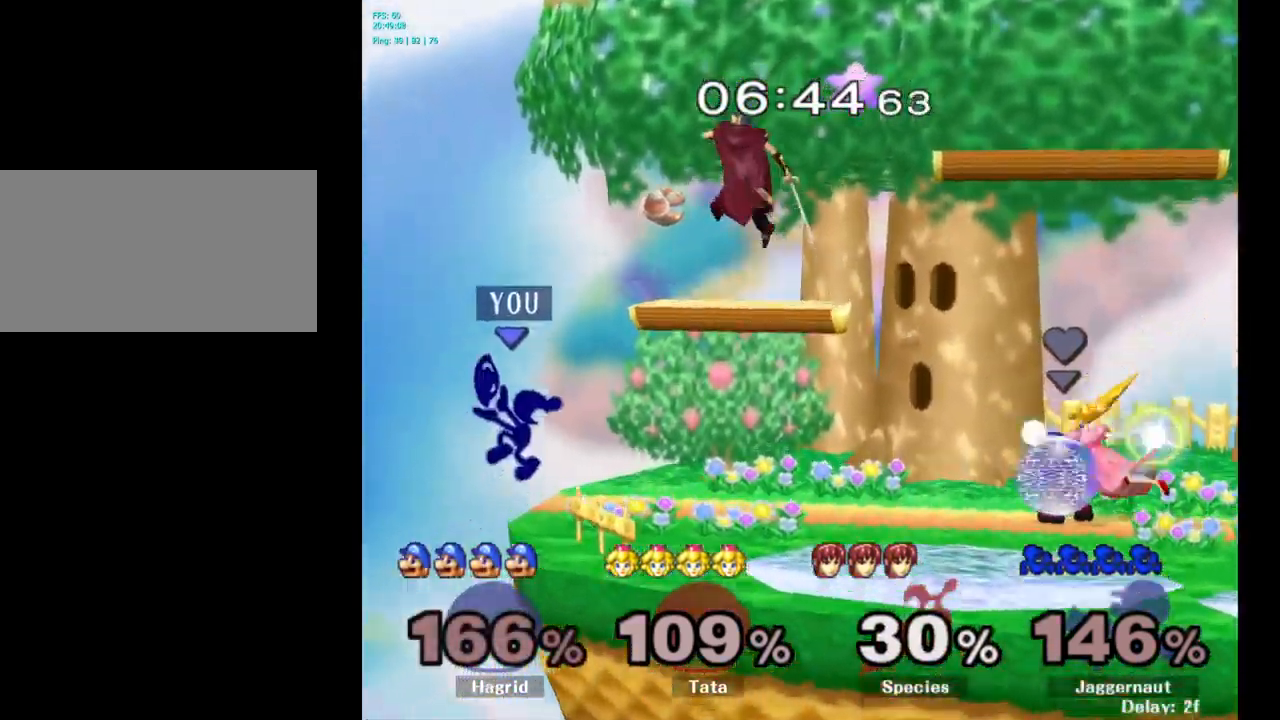
{"buttons": [], "left_stick": "center", "right_stick": "center", "events": [[117, "Y", "up"], [233, "A", "up"], [333, "R1", "down"], [400, "left_stick", "down"], [500, "R1", "up"], [500, "left_stick", "center"]]}
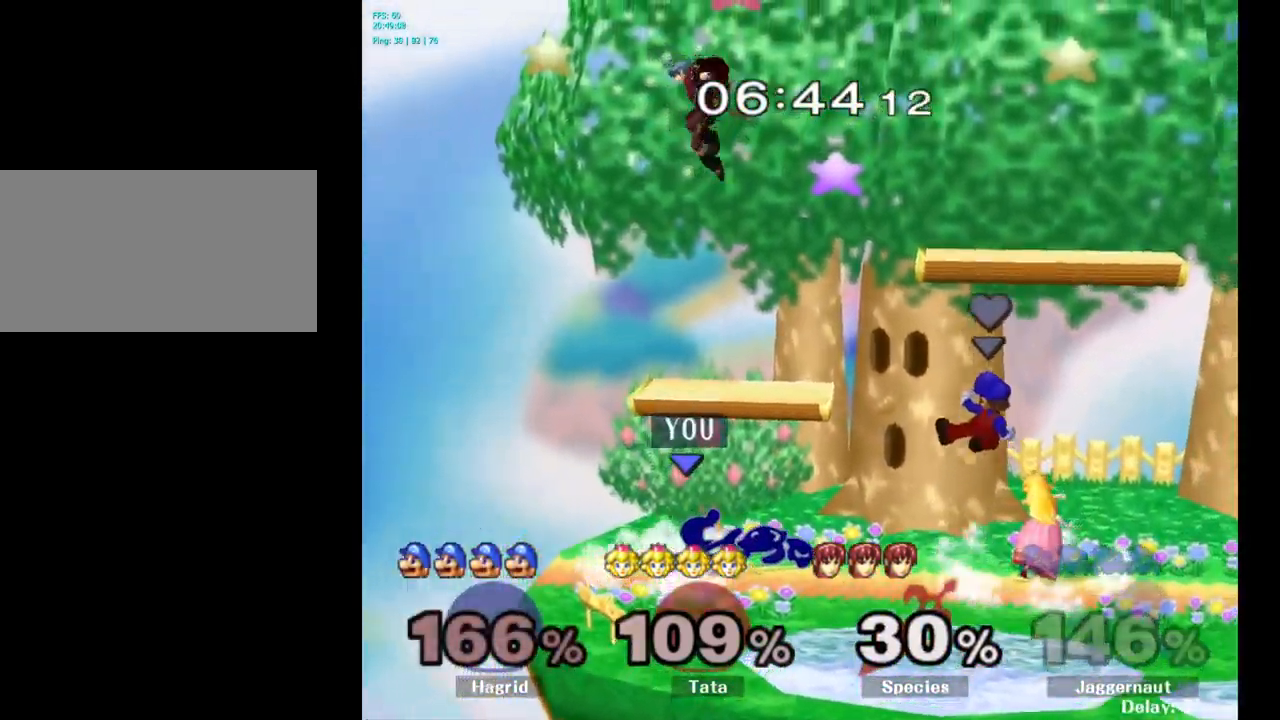
{"buttons": [], "left_stick": "up", "right_stick": "center", "events": [[83, "left_stick", "up"], [267, "A", "down"], [400, "A", "up"]]}
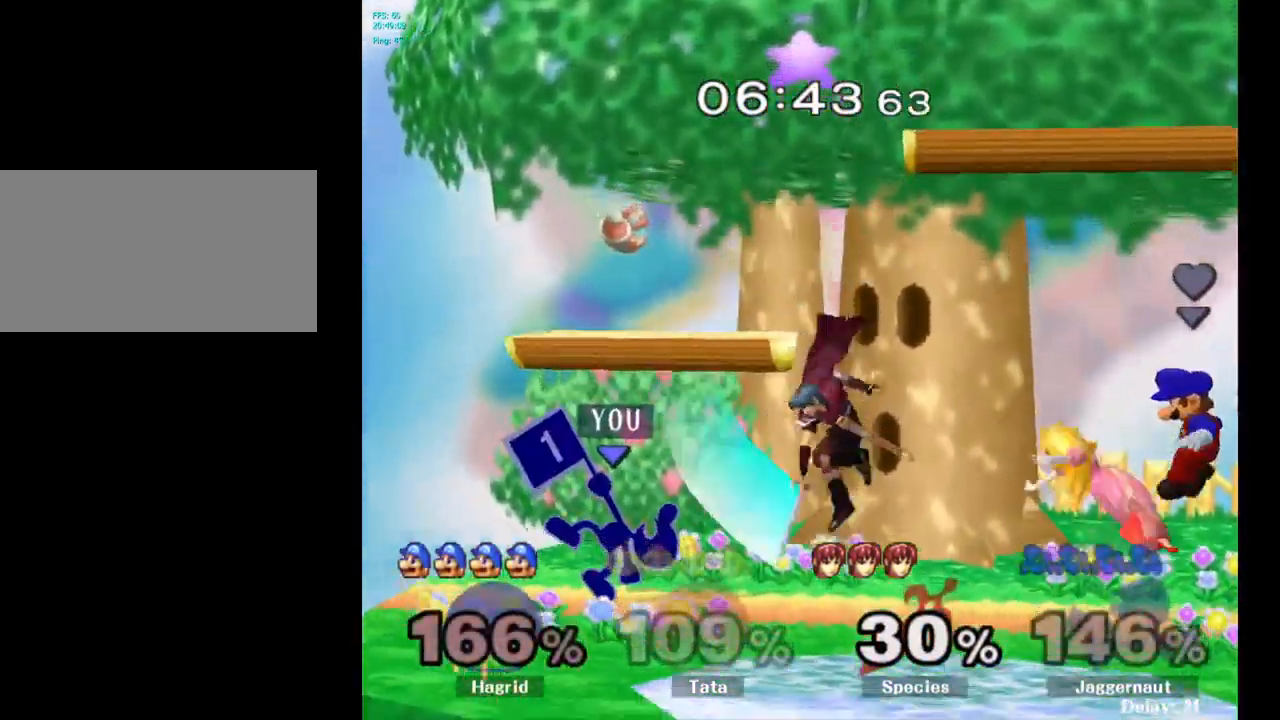
{"buttons": [], "left_stick": "left", "right_stick": "center", "events": [[67, "left_stick", "center"], [350, "left_stick", "left"]]}
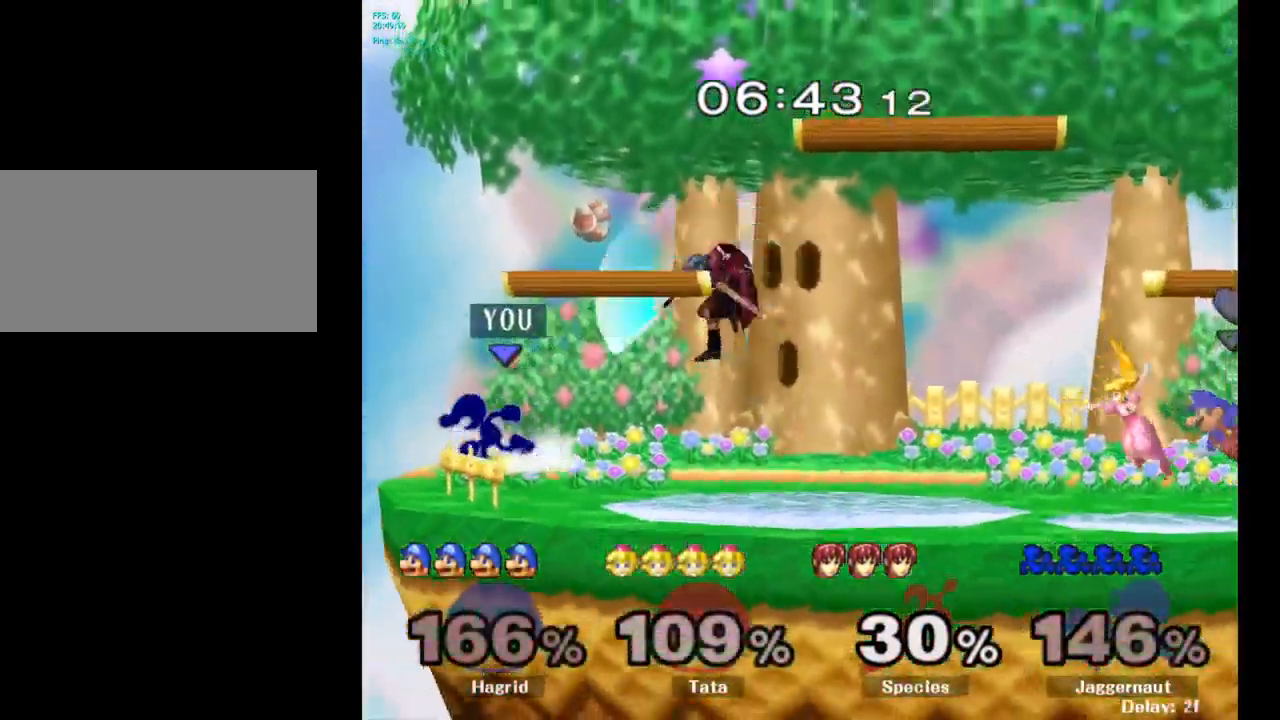
{"buttons": [], "left_stick": "center", "right_stick": "center", "events": [[50, "left_stick", "center"], [117, "left_stick", "right"], [267, "left_stick", "center"]]}
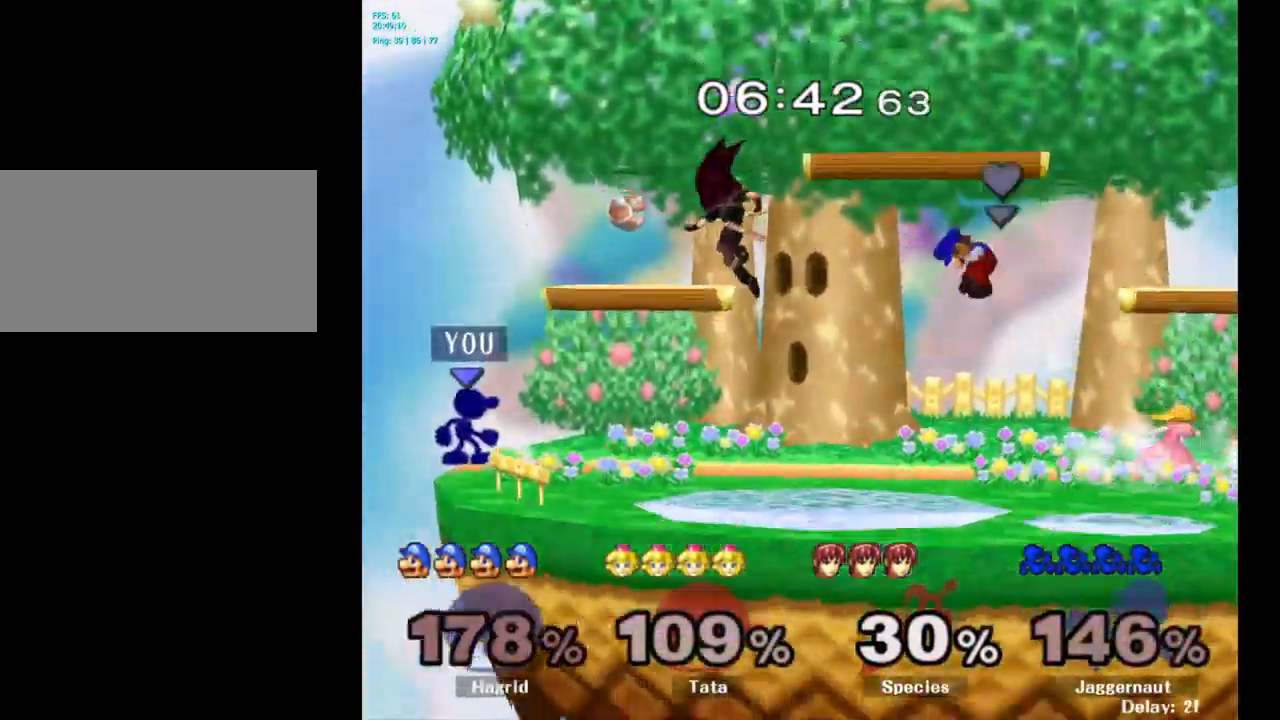
{"buttons": [], "left_stick": "right", "right_stick": "center", "events": [[33, "left_stick", "right"], [67, "Y", "down"], [83, "Y", "up"], [200, "A", "down"], [300, "A", "up"]]}
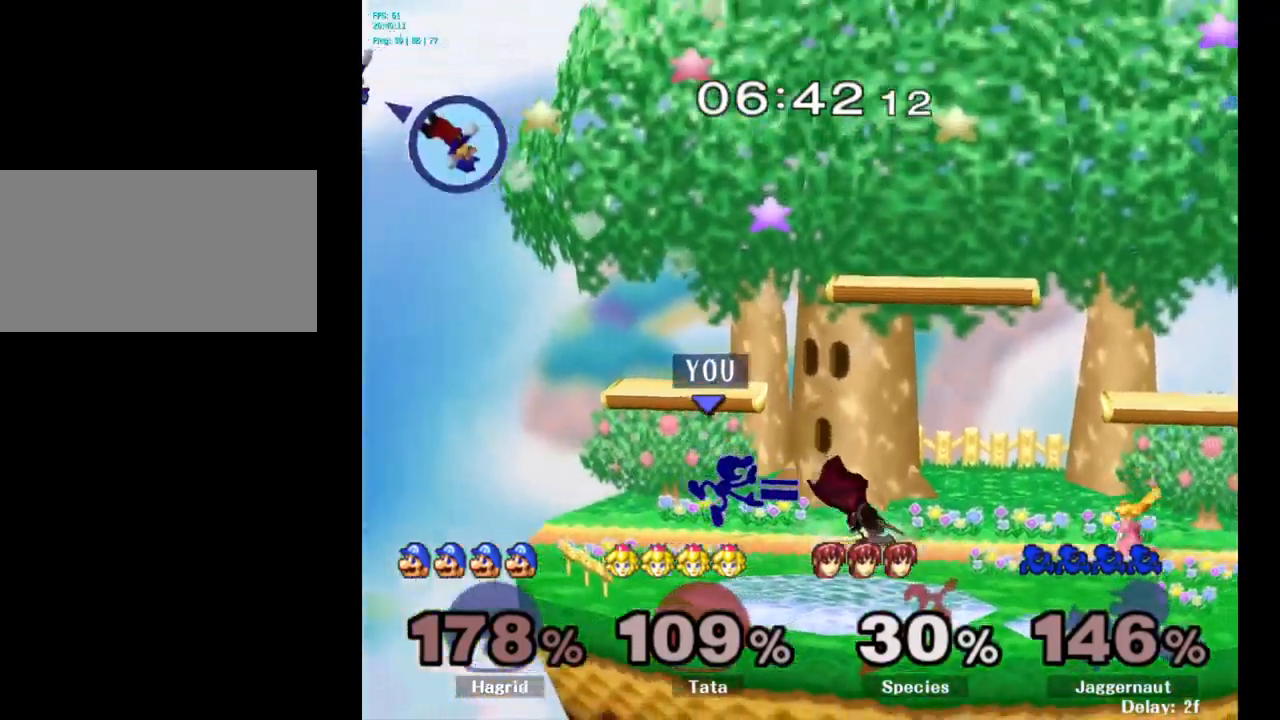
{"buttons": [], "left_stick": "down", "right_stick": "center", "events": [[84, "R1", "down"], [100, "left_stick", "down"], [250, "R1", "up"]]}
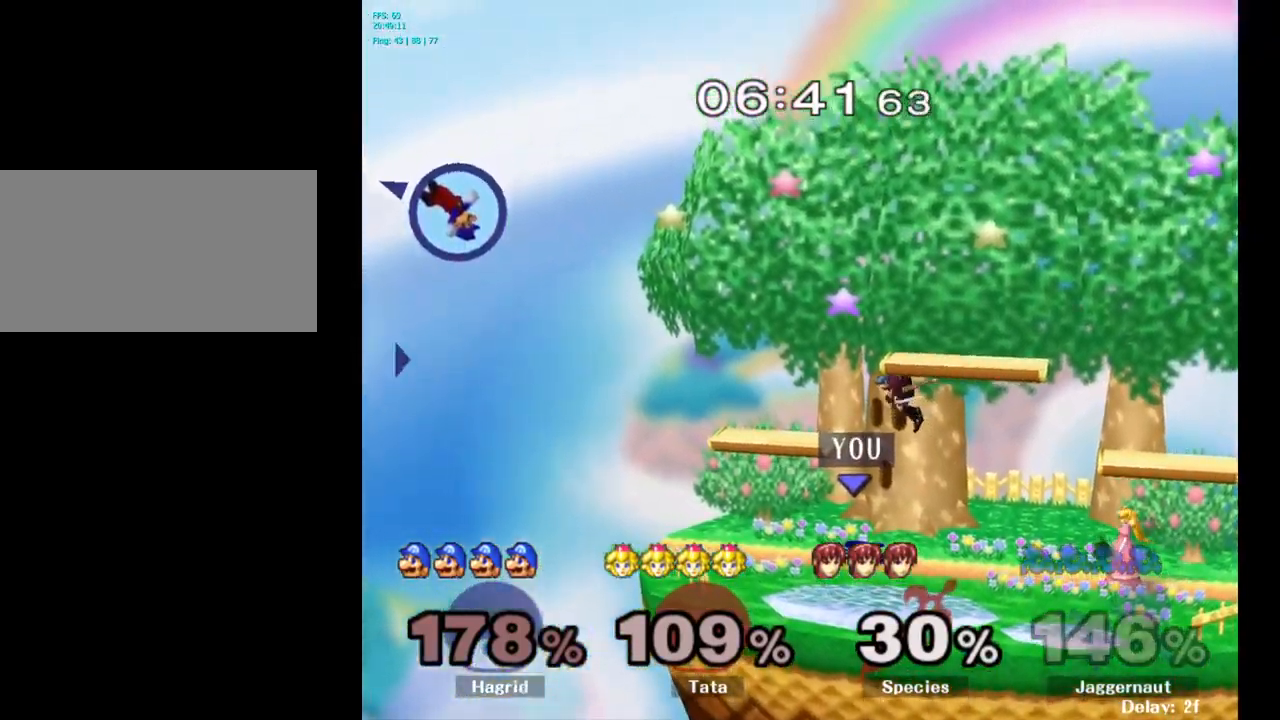
{"buttons": [], "left_stick": "center", "right_stick": "center", "events": [[34, "Y", "down"], [134, "R1", "down"], [150, "left_stick", "down-left"], [300, "Y", "up"], [317, "R1", "up"], [400, "left_stick", "center"]]}
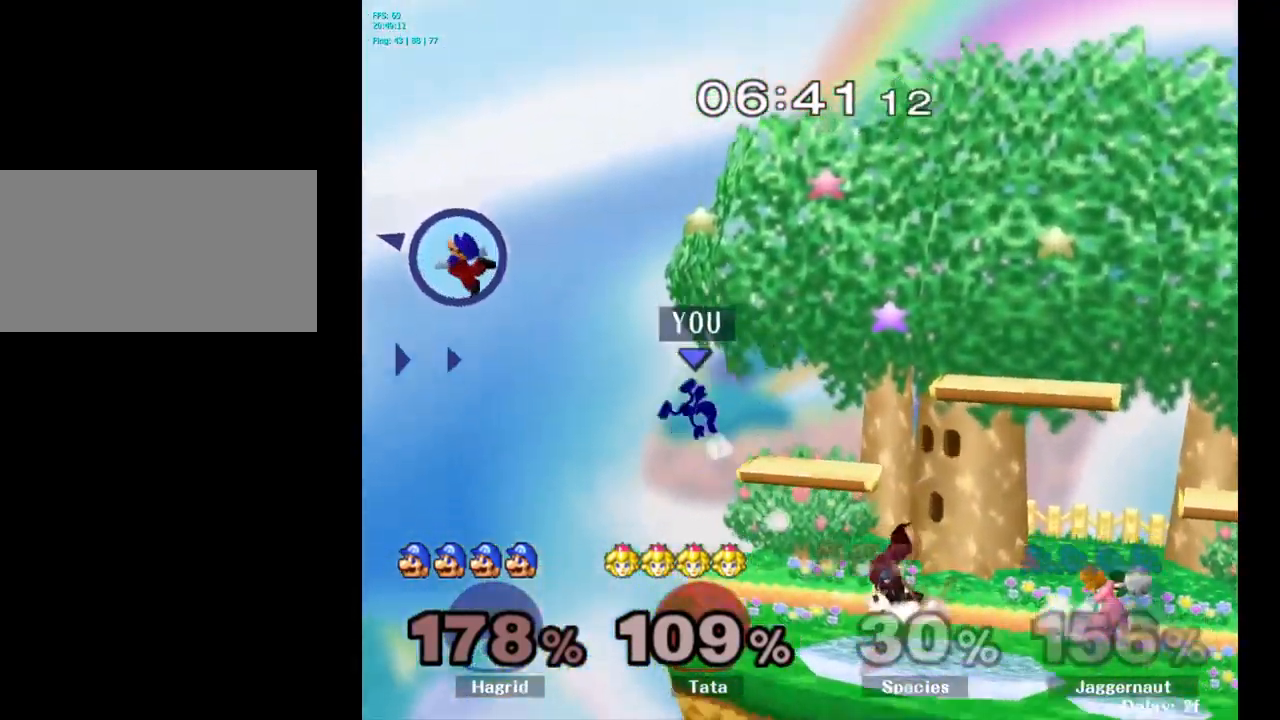
{"buttons": [], "left_stick": "right", "right_stick": "center", "events": [[167, "left_stick", "right"]]}
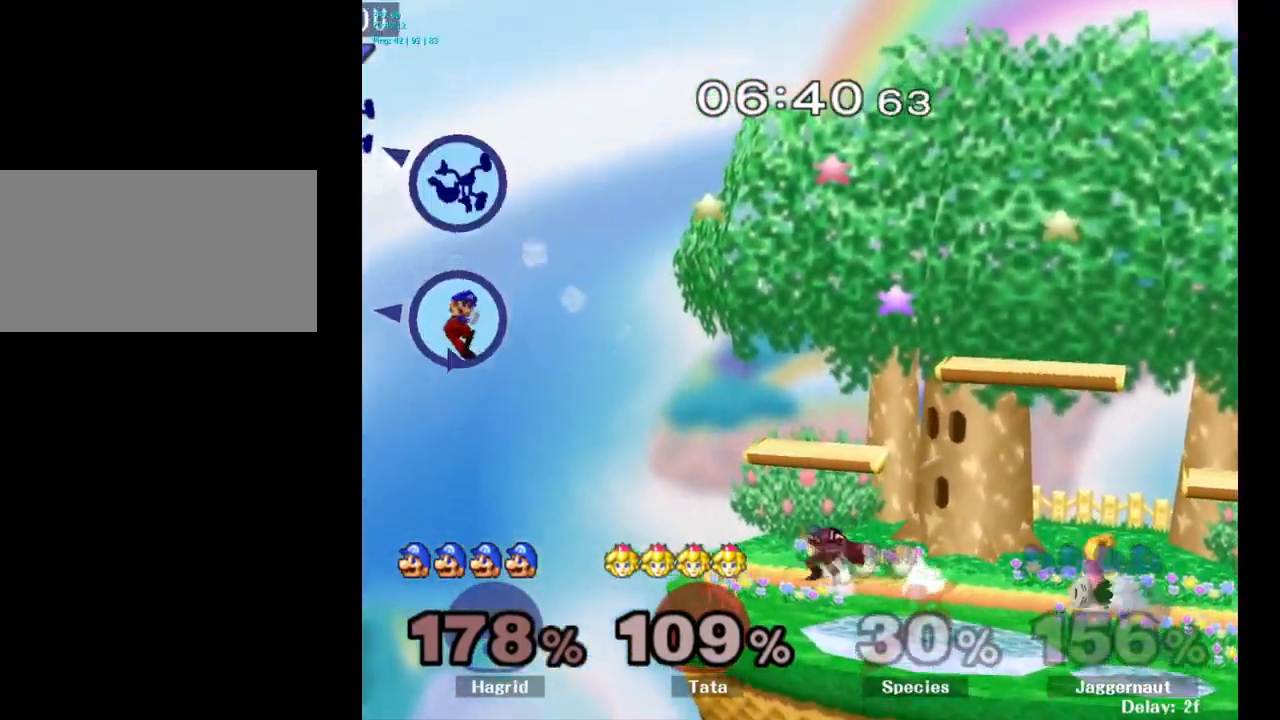
{"buttons": ["Y"], "left_stick": "right", "right_stick": "center", "events": [[117, "Y", "down"], [200, "Y", "up"], [284, "Y", "down"], [400, "Y", "up"], [484, "Y", "down"]]}
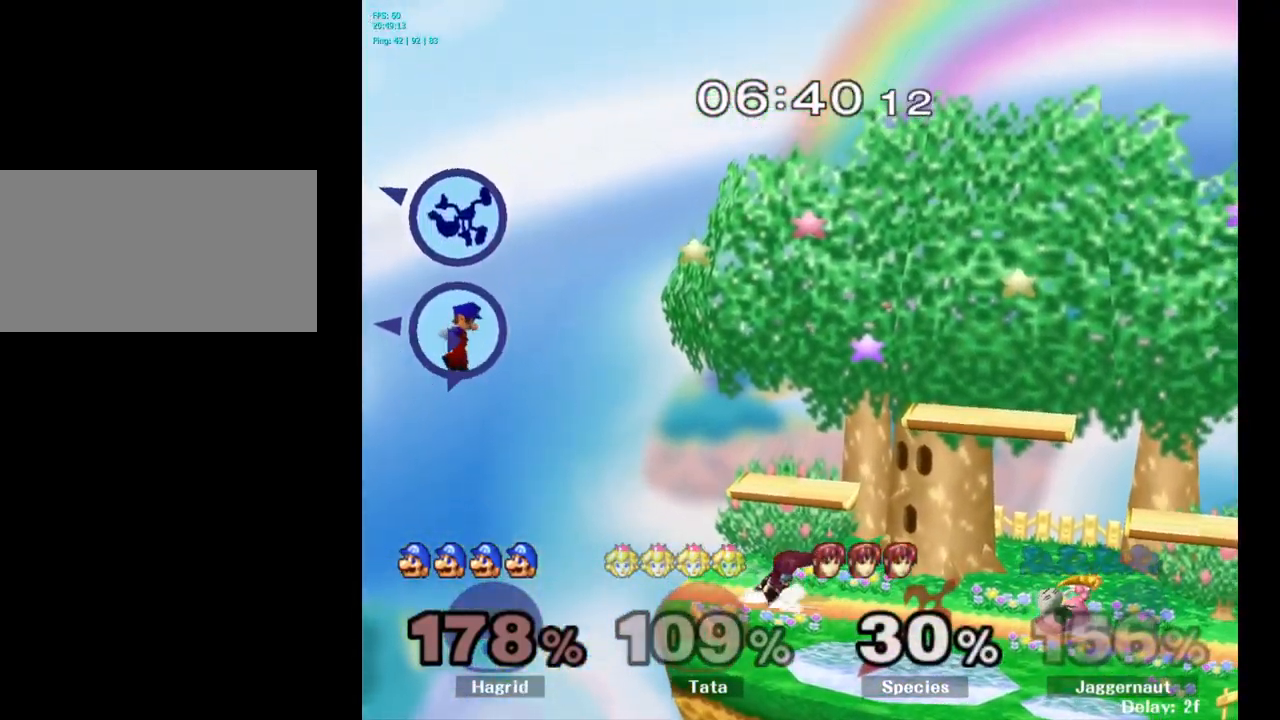
{"buttons": [], "left_stick": "right", "right_stick": "center", "events": [[34, "Y", "up"], [100, "Y", "down"], [200, "Y", "up"], [284, "Y", "down"], [417, "Y", "up"]]}
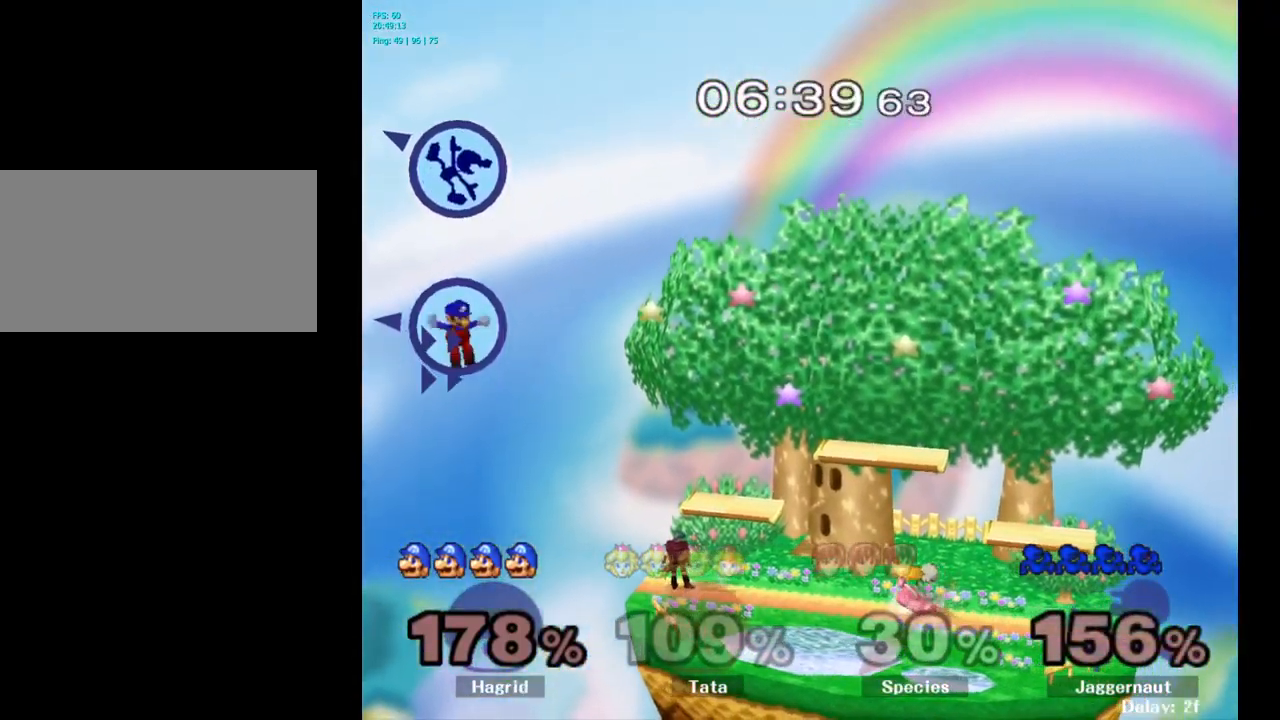
{"buttons": [], "left_stick": "center", "right_stick": "center", "events": [[267, "left_stick", "left"], [484, "left_stick", "center"]]}
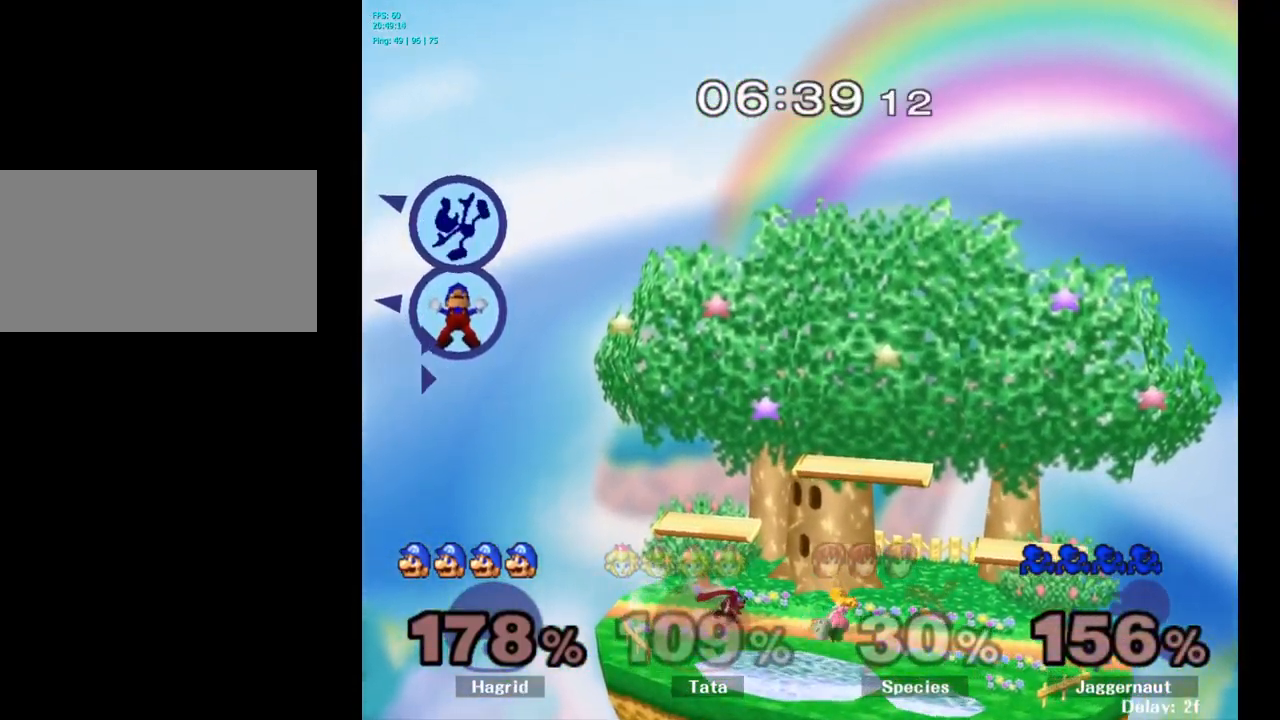
{"buttons": [], "left_stick": "right", "right_stick": "center", "events": [[500, "left_stick", "right"]]}
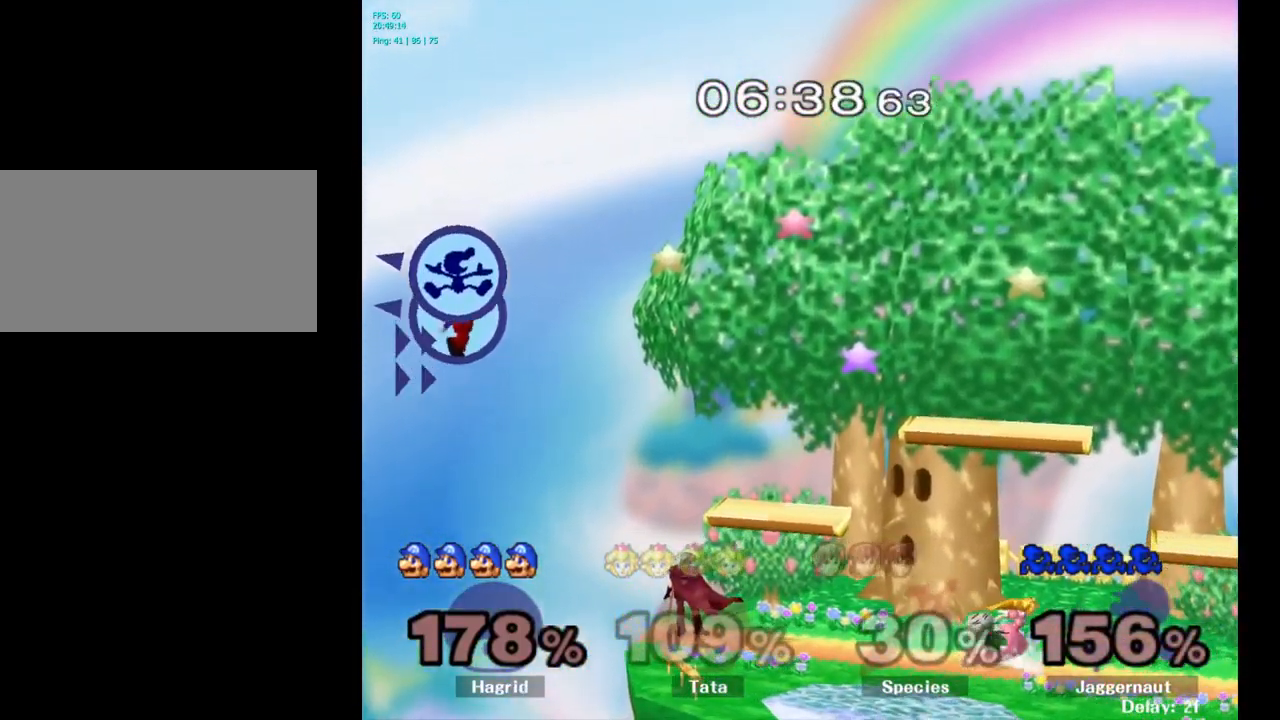
{"buttons": [], "left_stick": "right", "right_stick": "center", "events": [[234, "left_stick", "center"], [317, "left_stick", "right"]]}
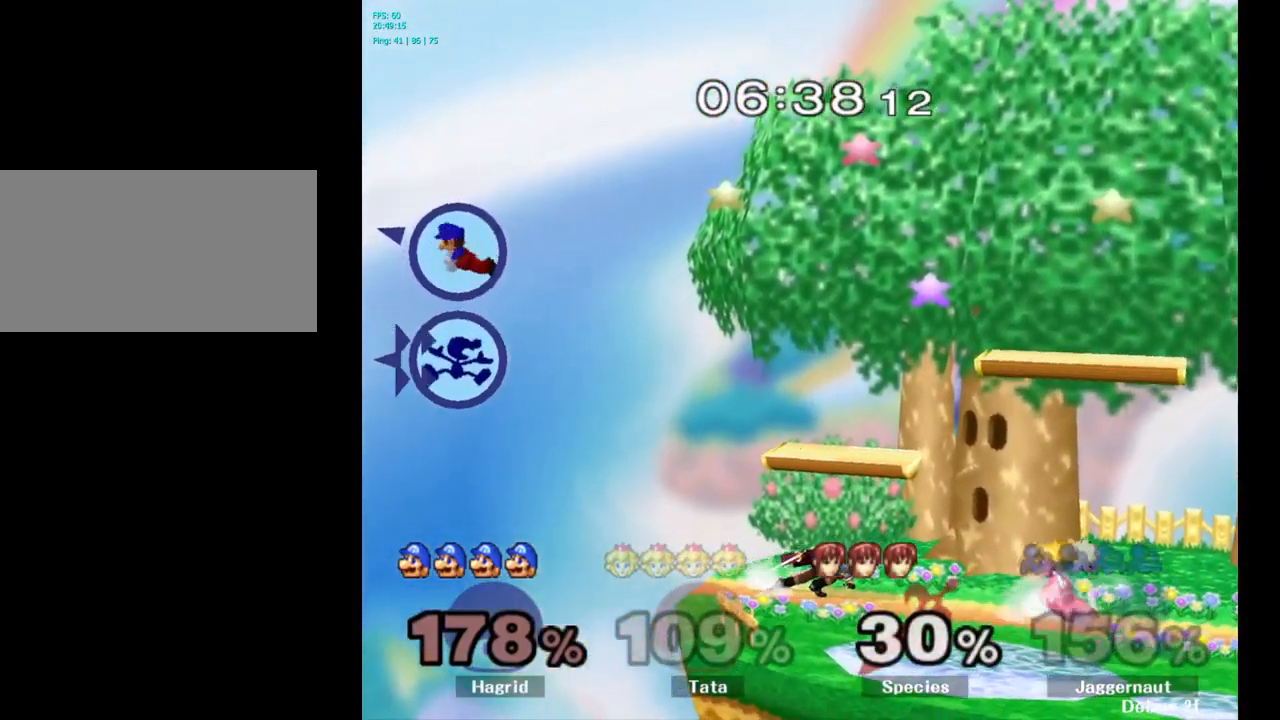
{"buttons": [], "left_stick": "right", "right_stick": "center", "events": [[17, "left_stick", "center"], [100, "left_stick", "right"], [134, "Y", "down"], [267, "Y", "up"]]}
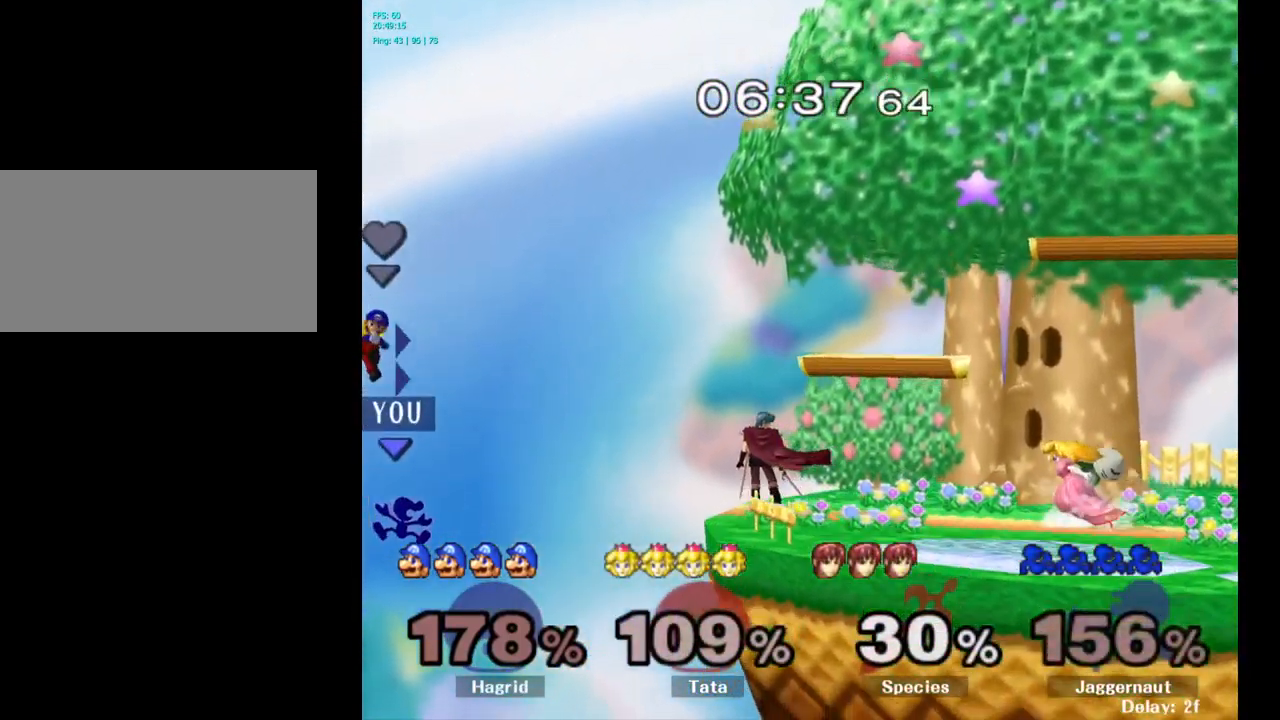
{"buttons": [], "left_stick": "up", "right_stick": "center", "events": [[50, "left_stick", "up-right"], [401, "left_stick", "up"]]}
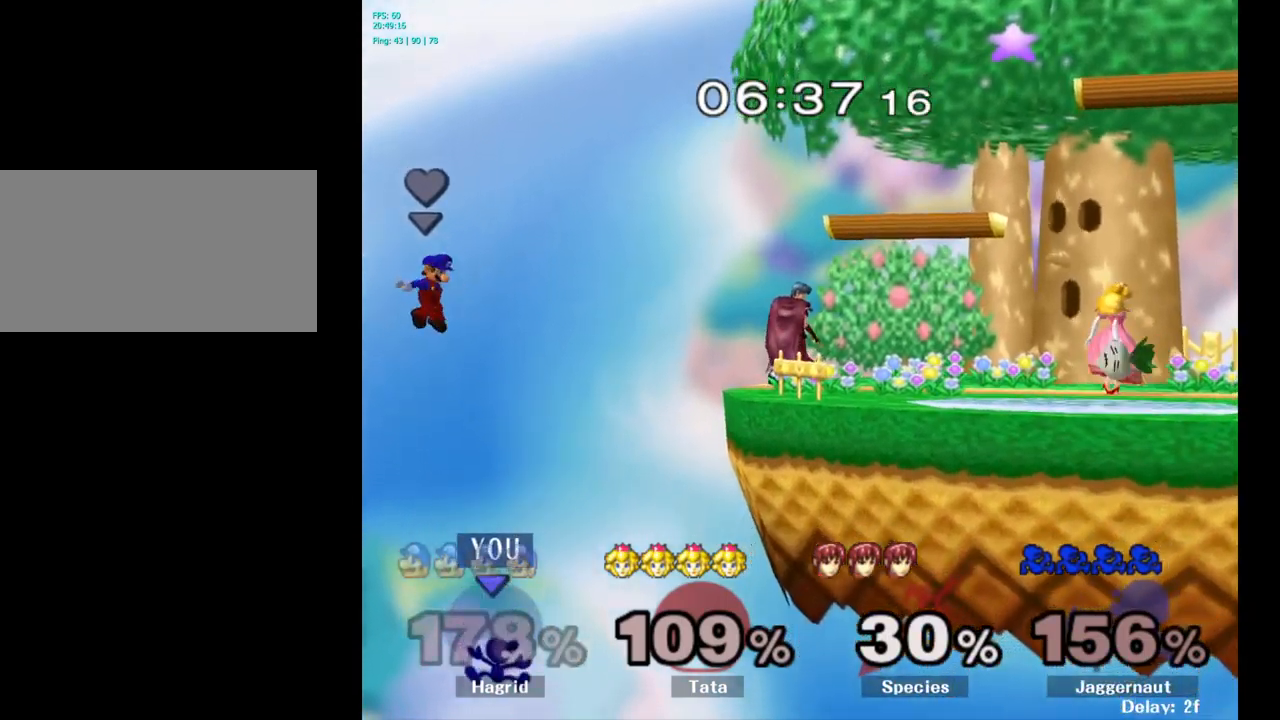
{"buttons": [], "left_stick": "up", "right_stick": "center", "events": [[250, "B", "down"], [450, "B", "up"]]}
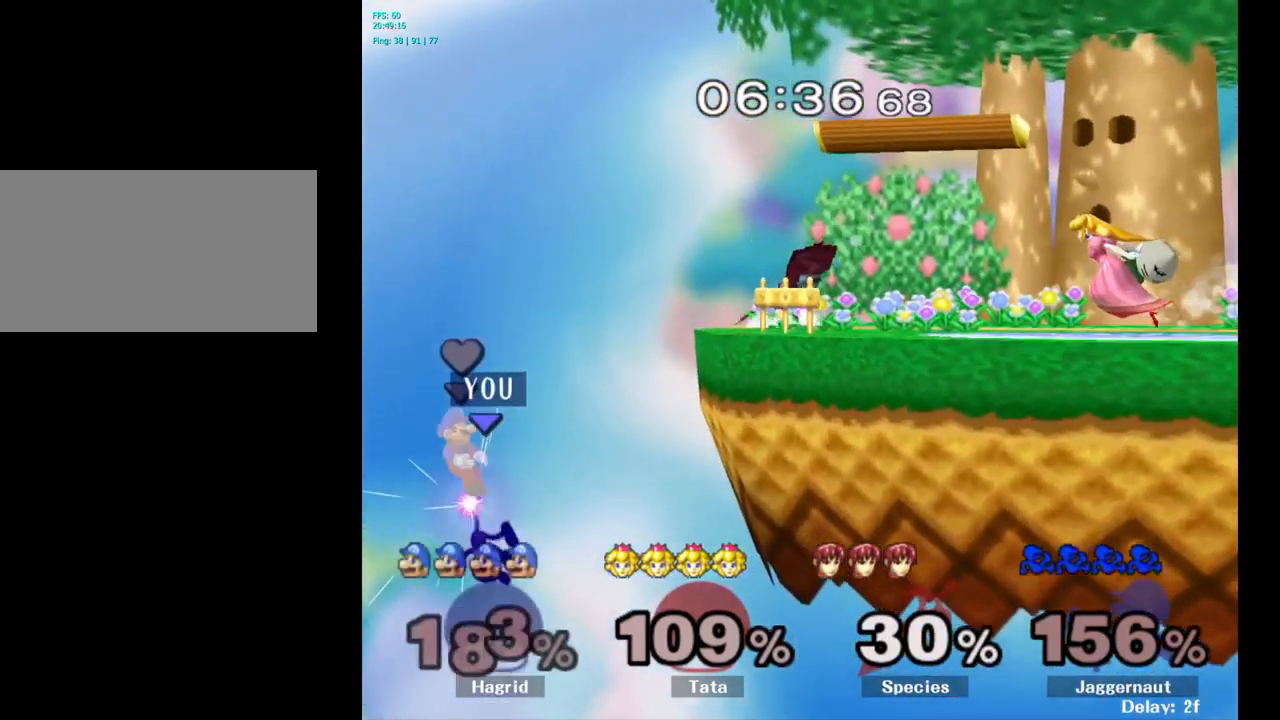
{"buttons": [], "left_stick": "up-right", "right_stick": "center", "events": [[67, "left_stick", "up-right"]]}
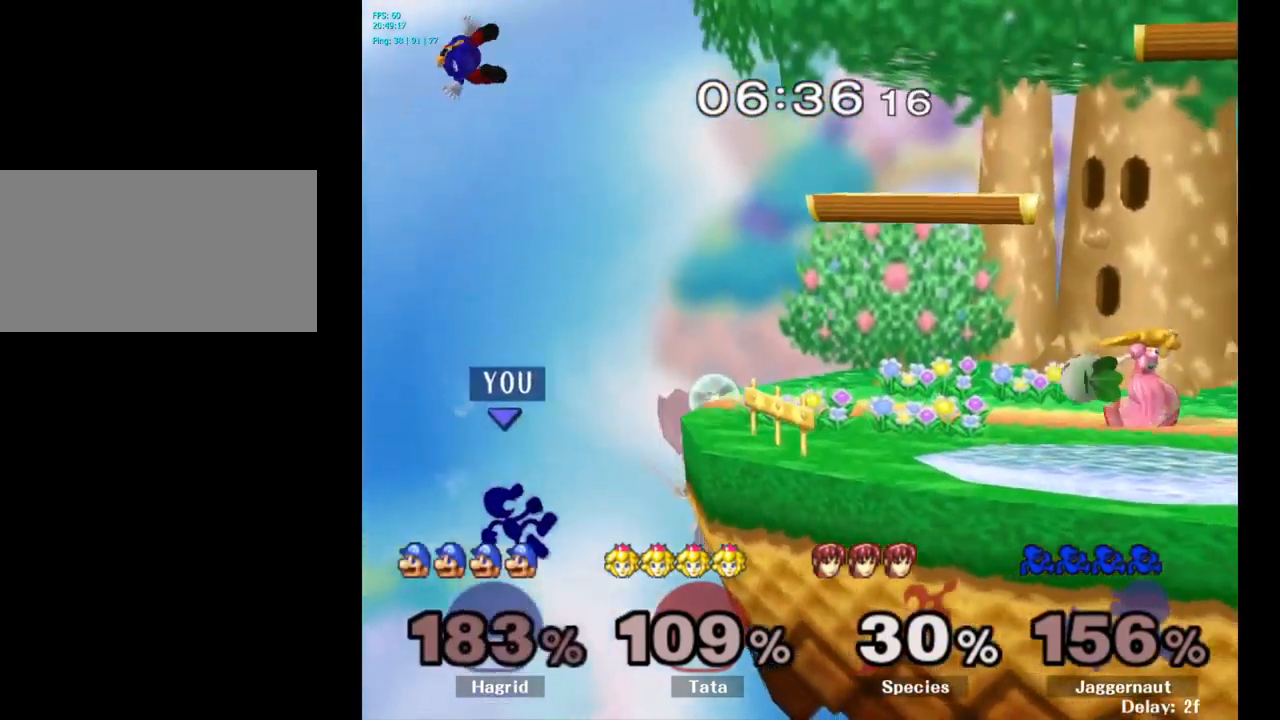
{"buttons": [], "left_stick": "up-right", "right_stick": "center", "events": []}
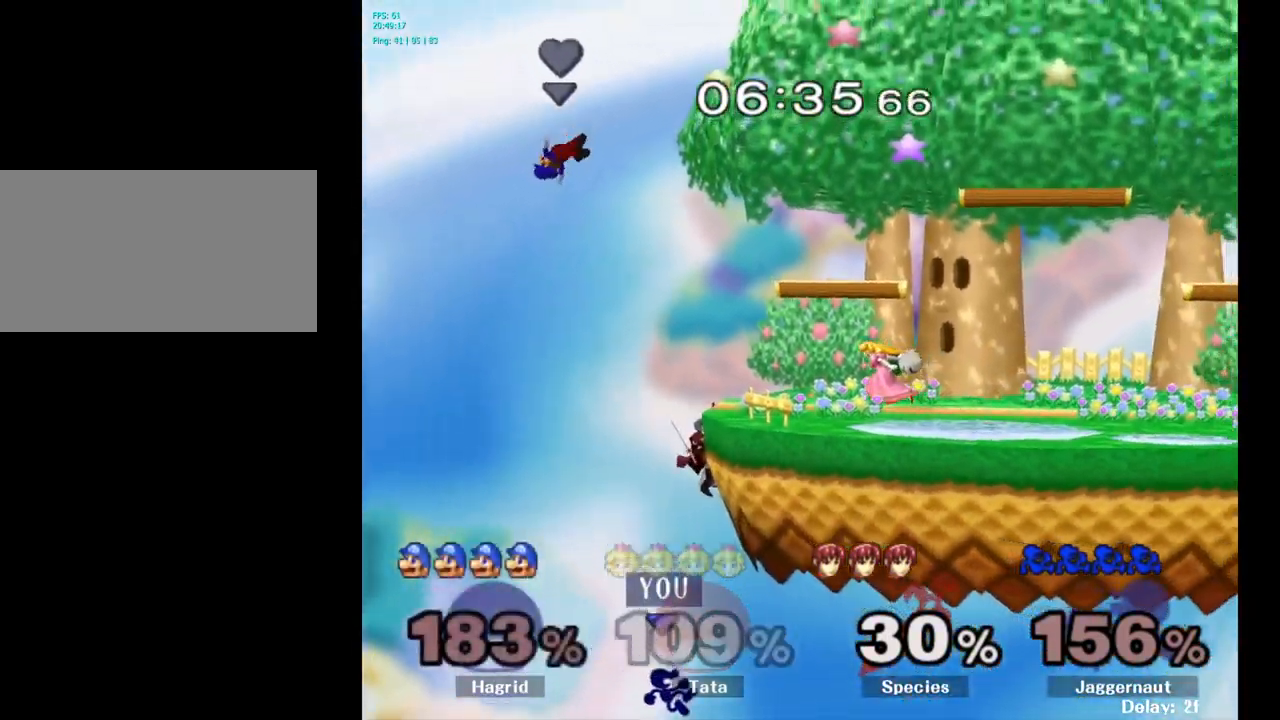
{"buttons": [], "left_stick": "right", "right_stick": "center", "events": [[50, "left_stick", "right"]]}
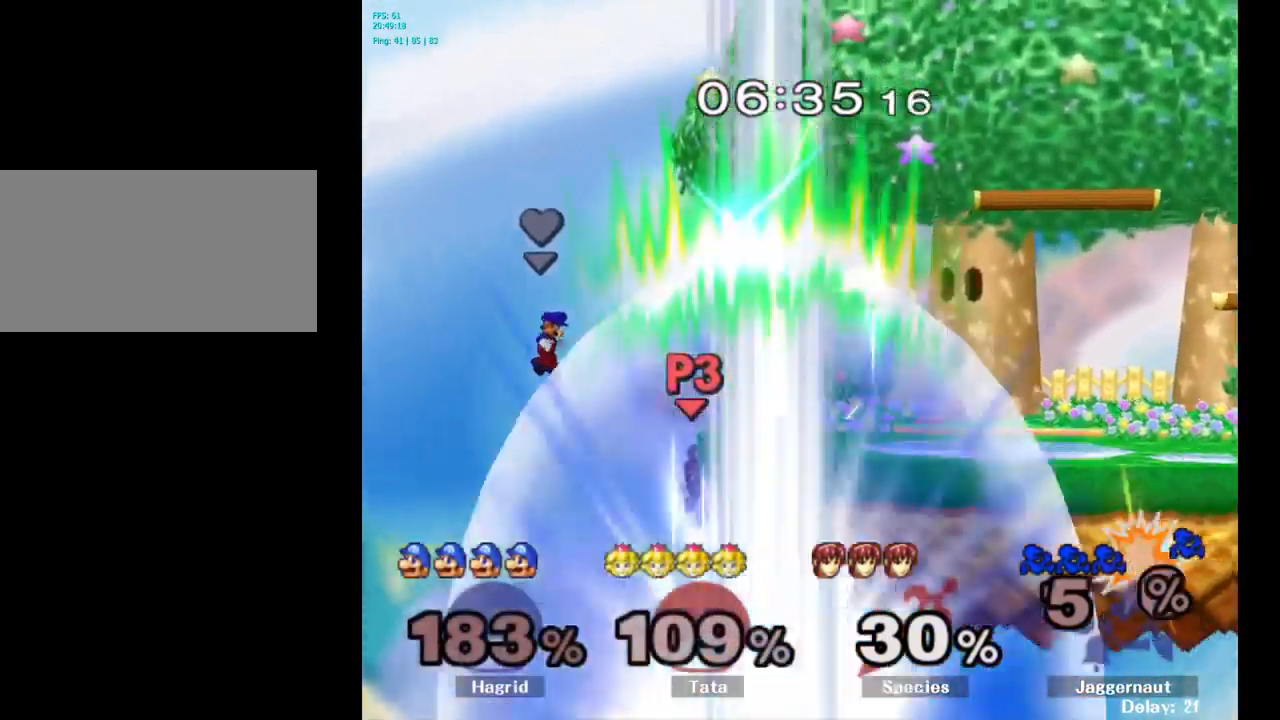
{"buttons": [], "left_stick": "center", "right_stick": "center", "events": [[133, "left_stick", "up-right"], [250, "left_stick", "center"]]}